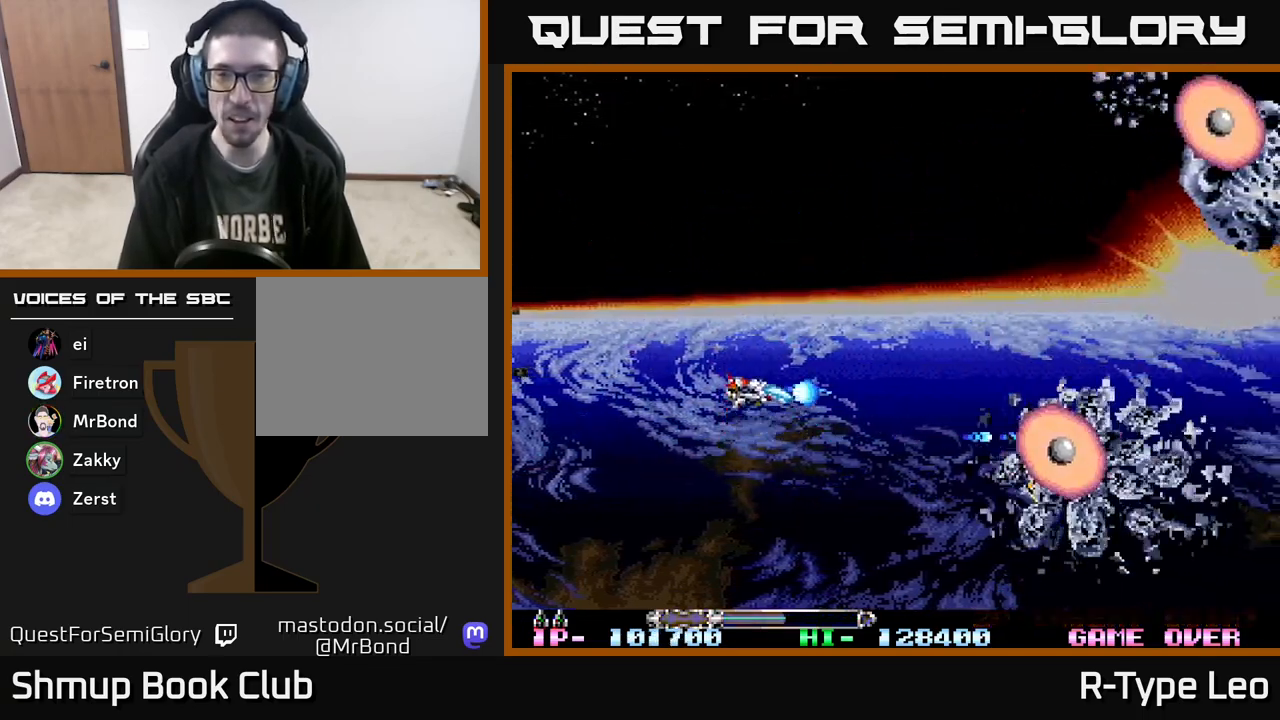
Gameplay with a controller (Xbox layout); each line is a JSON object with the inputs held at the frame after it. "events" lists button and stick changes between this image and that frame as [ms after this image, input, new state], when the widget could be followed in between. Not read: left_stick right_stick.
{"buttons": ["R2", "DPAD_UP", "DPAD_LEFT"], "events": [[233, "DPAD_UP", "up"], [267, "DPAD_RIGHT", "down"], [400, "DPAD_RIGHT", "up"], [433, "DPAD_LEFT", "down"], [433, "DPAD_UP", "down"]]}
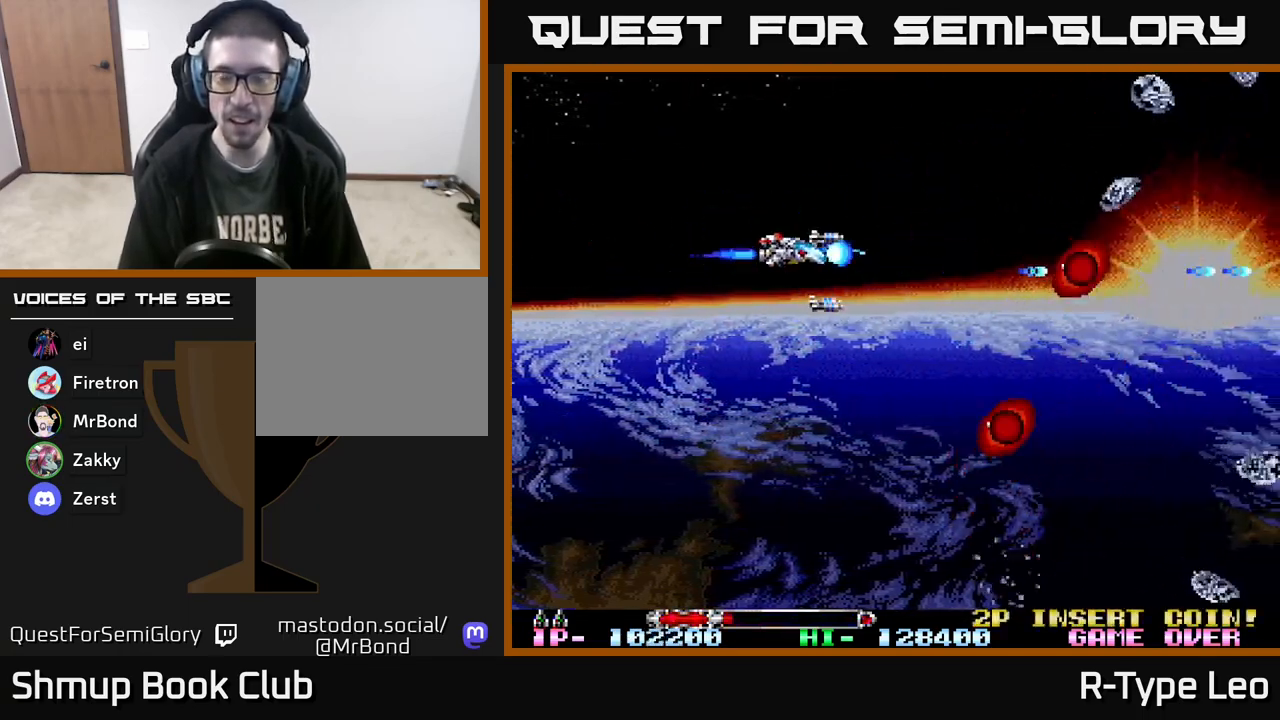
{"buttons": ["R2", "DPAD_DOWN", "DPAD_RIGHT"]}
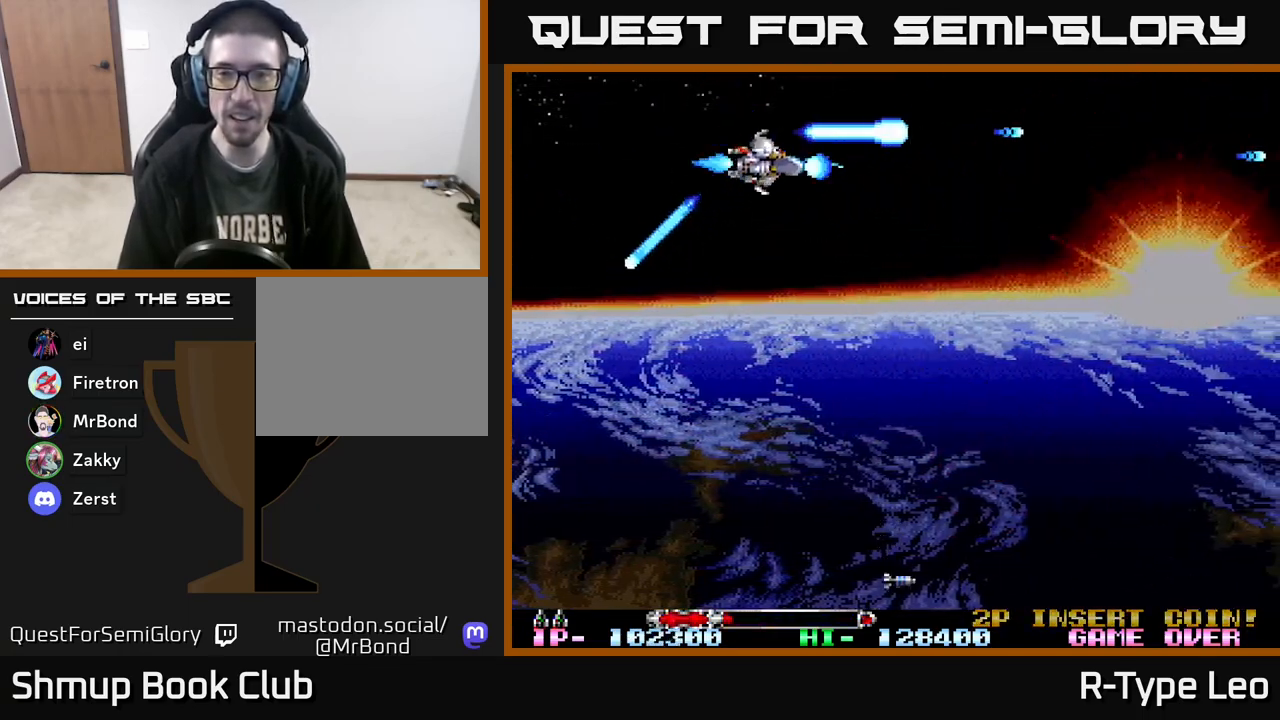
{"buttons": ["R2", "DPAD_DOWN", "DPAD_RIGHT"], "events": [[67, "DPAD_DOWN", "up"], [167, "DPAD_DOWN", "down"]]}
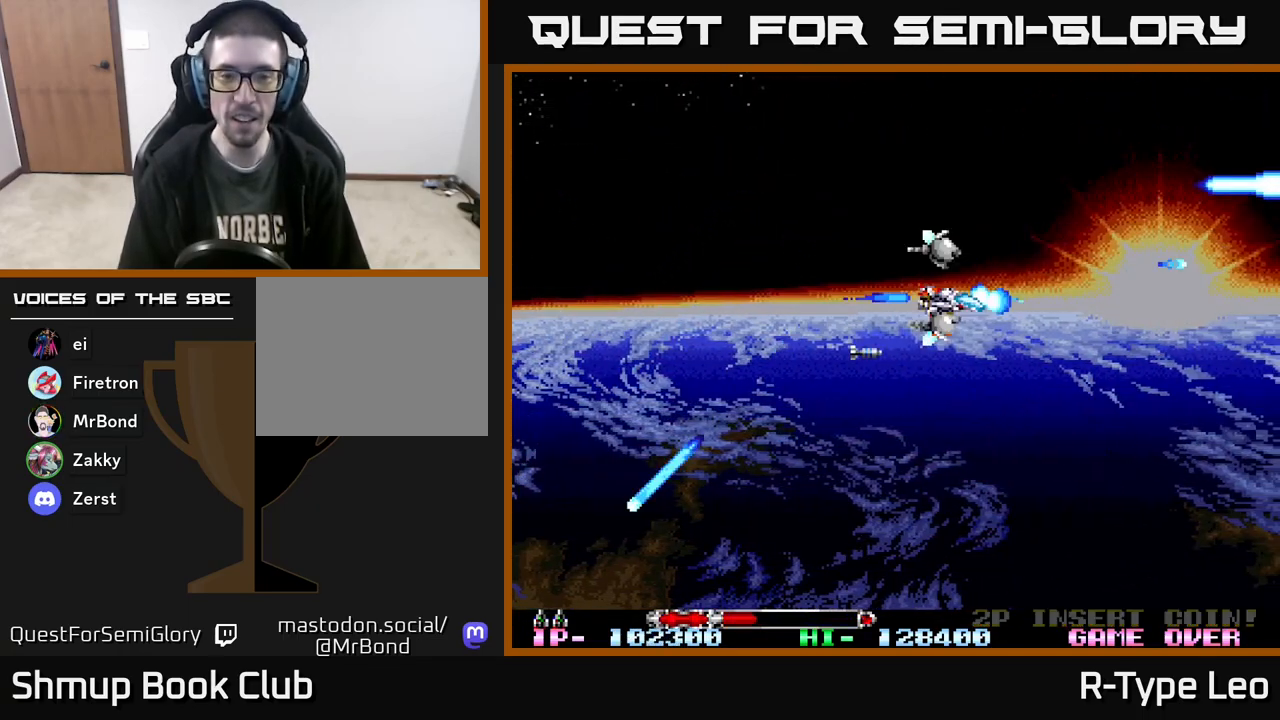
{"buttons": ["R2", "DPAD_UP", "DPAD_LEFT"], "events": [[117, "DPAD_RIGHT", "up"], [200, "DPAD_RIGHT", "down"], [317, "DPAD_DOWN", "up"], [333, "DPAD_RIGHT", "up"], [383, "DPAD_UP", "down"], [400, "DPAD_LEFT", "down"]]}
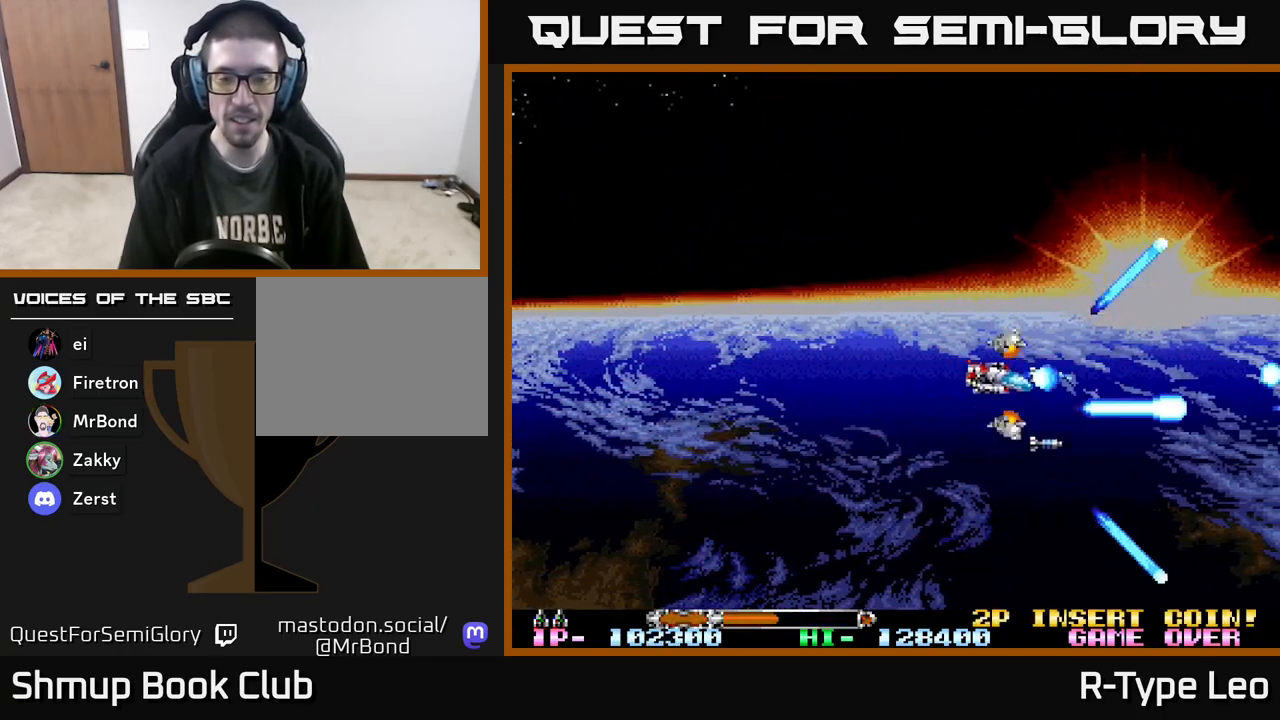
{"buttons": ["R2"], "events": [[183, "DPAD_UP", "up"], [250, "DPAD_LEFT", "up"]]}
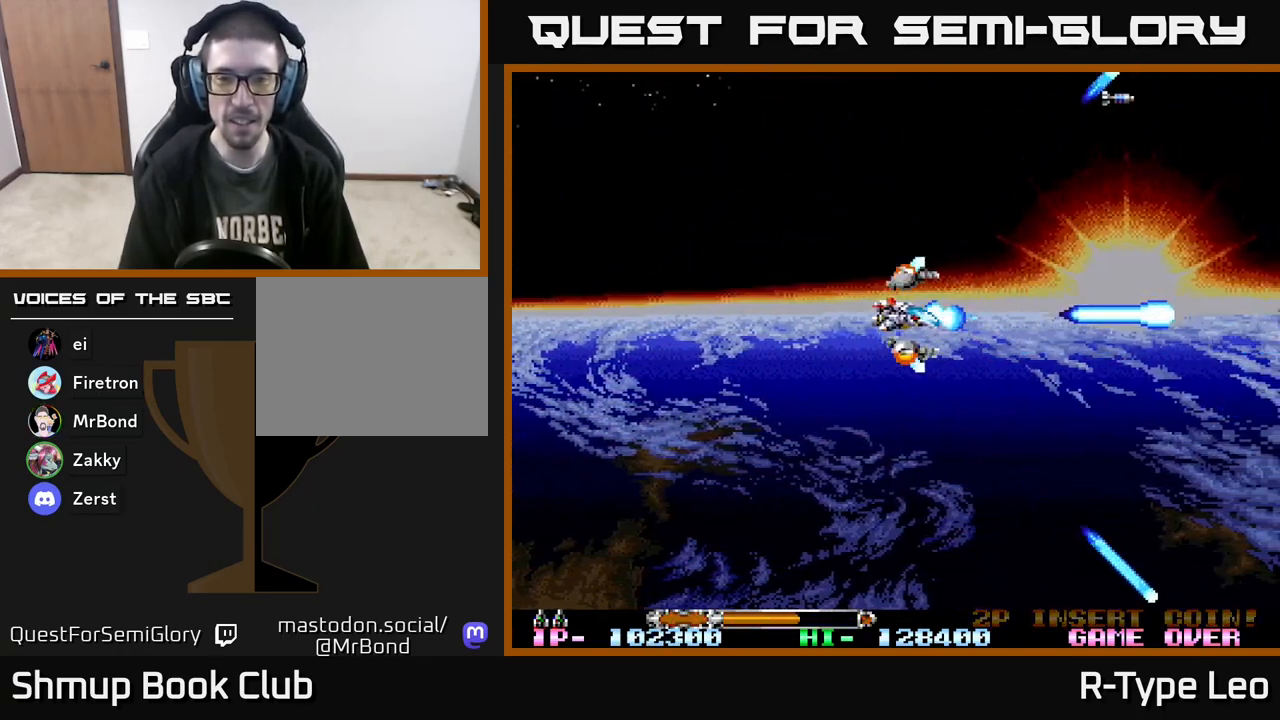
{"buttons": ["R2"], "events": []}
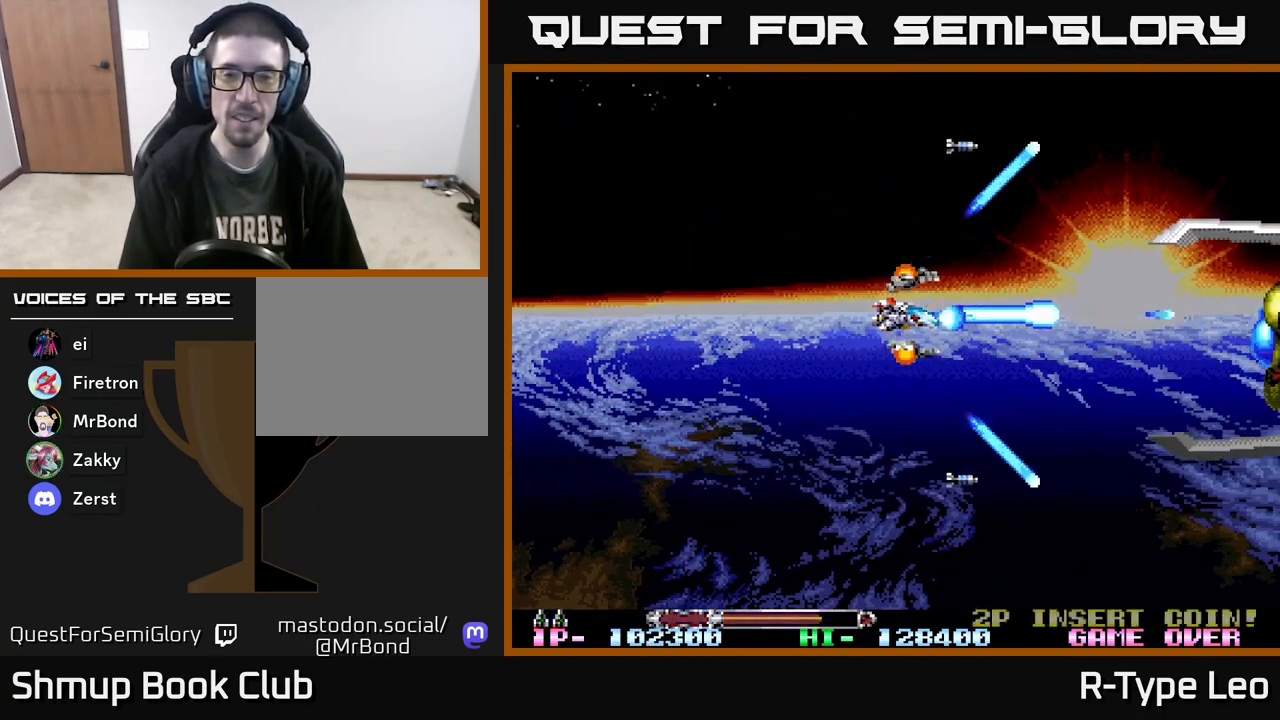
{"buttons": ["R2", "DPAD_DOWN"], "events": [[500, "DPAD_DOWN", "down"]]}
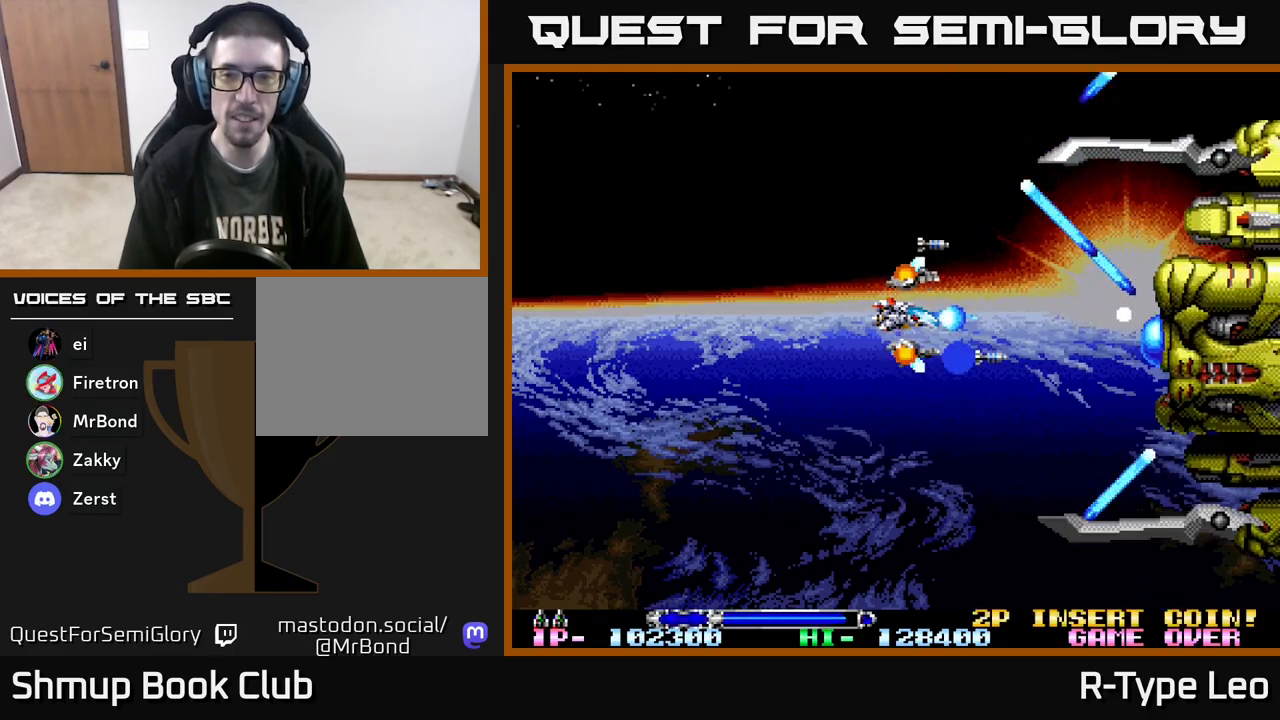
{"buttons": ["R2"], "events": [[100, "DPAD_DOWN", "up"], [133, "DPAD_LEFT", "down"], [283, "DPAD_LEFT", "up"]]}
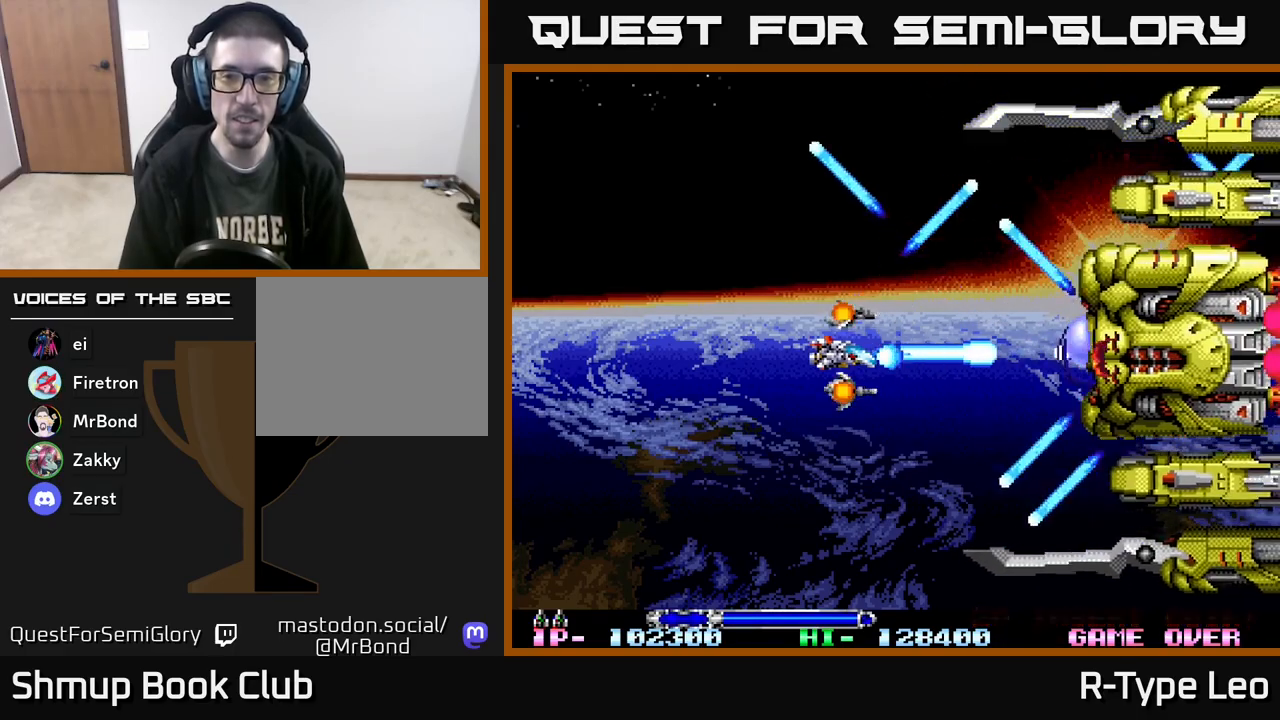
{"buttons": ["R2"], "events": [[17, "DPAD_UP", "down"], [67, "DPAD_LEFT", "down"], [67, "DPAD_UP", "up"], [133, "DPAD_LEFT", "up"]]}
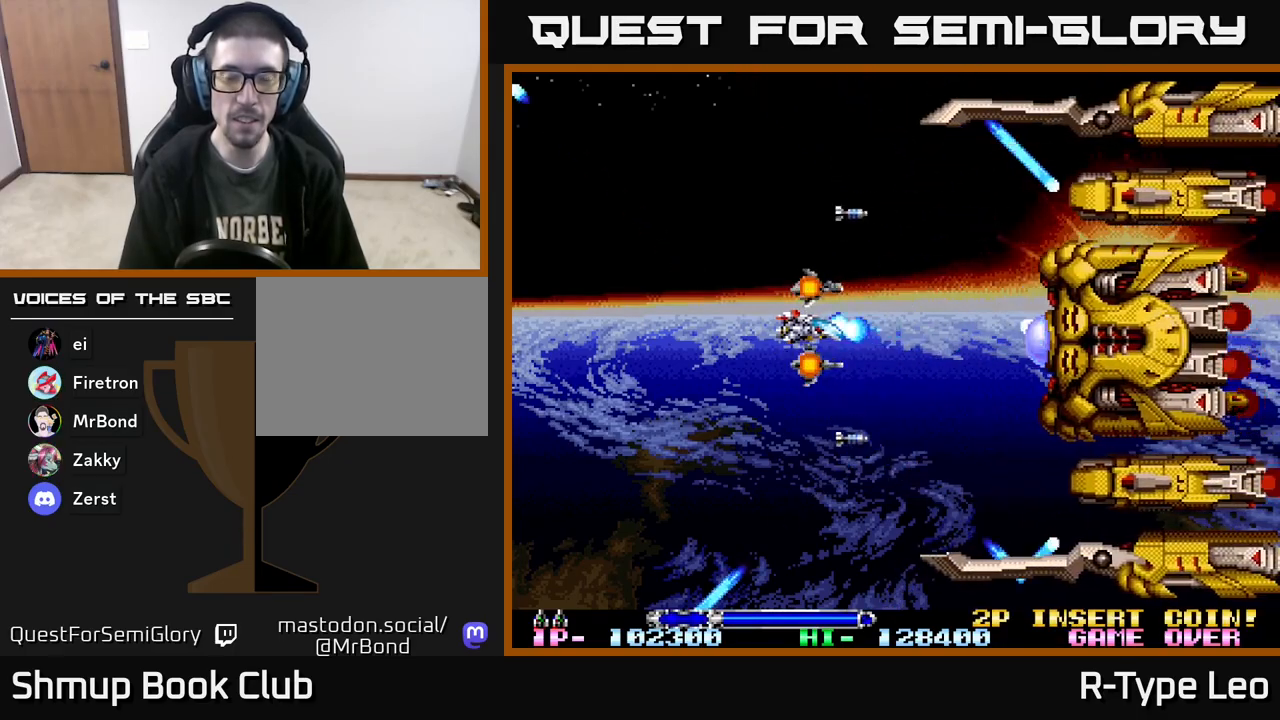
{"buttons": ["R2", "DPAD_LEFT"], "events": [[67, "DPAD_LEFT", "down"], [150, "X", "down"], [217, "DPAD_LEFT", "up"], [250, "X", "up"], [433, "DPAD_LEFT", "down"]]}
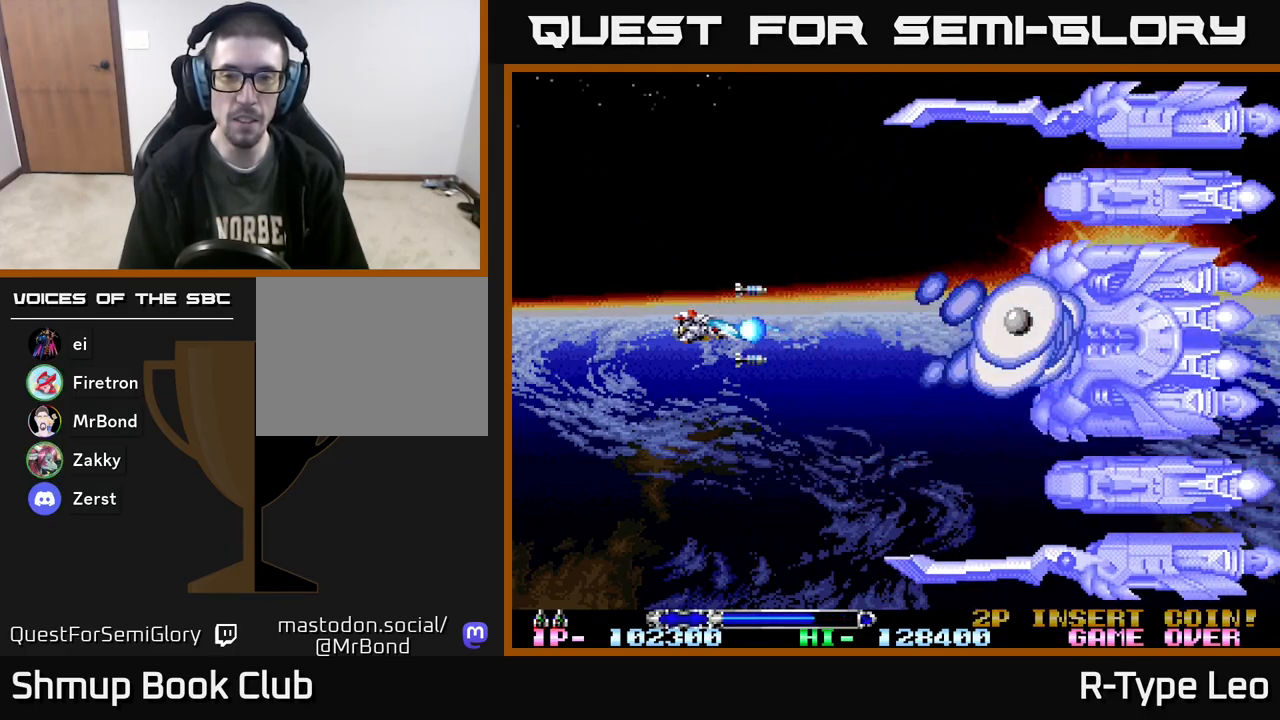
{"buttons": ["R2"], "events": [[67, "DPAD_LEFT", "up"]]}
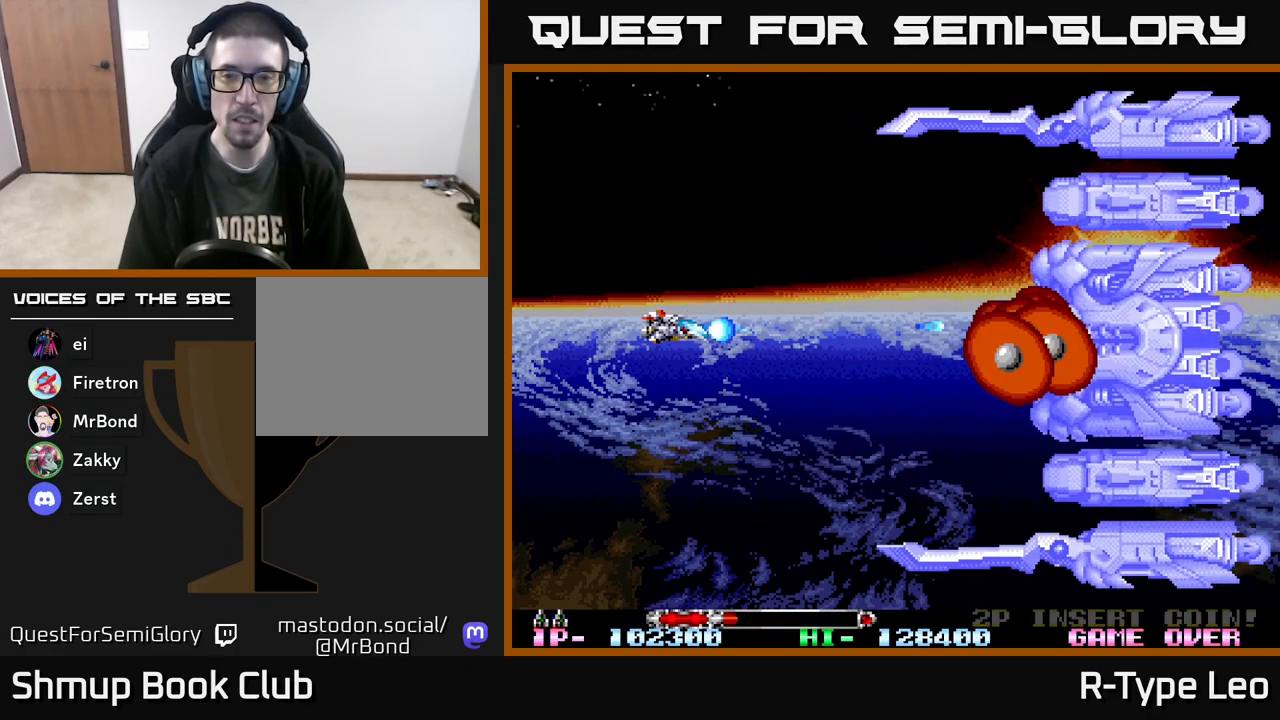
{"buttons": ["R2"], "events": [[133, "X", "down"], [217, "X", "up"]]}
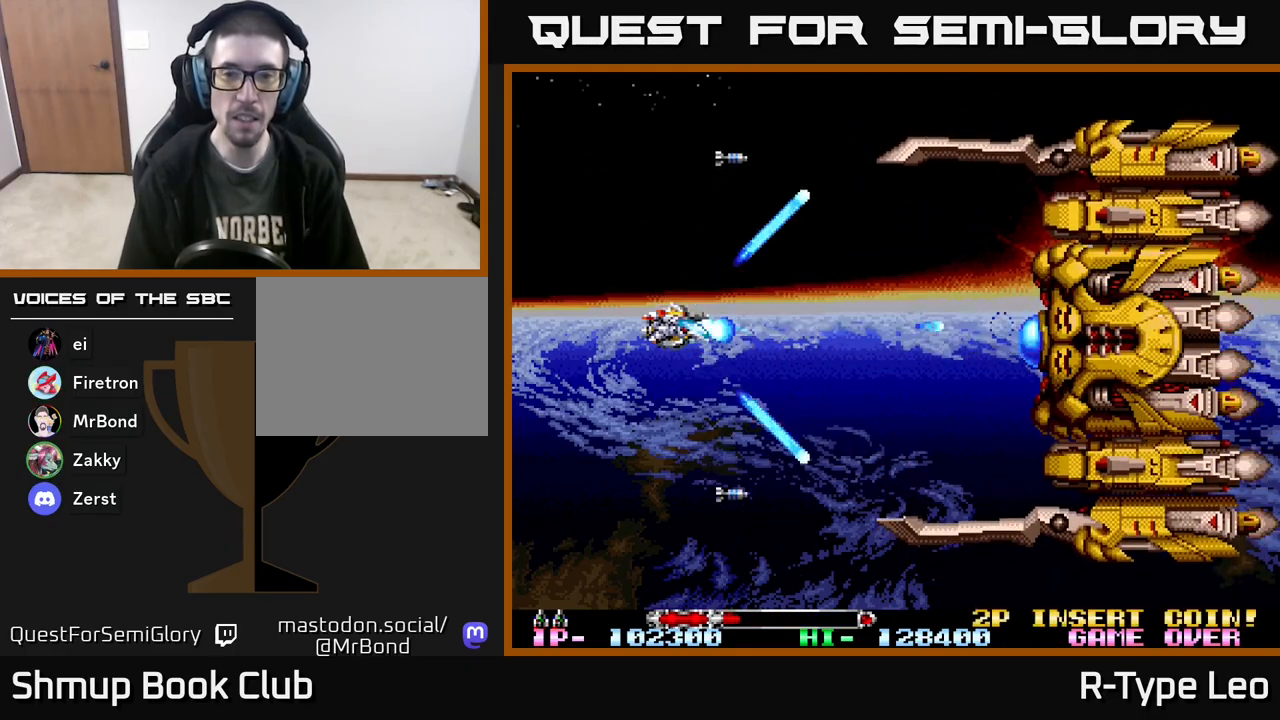
{"buttons": ["R2", "DPAD_LEFT"], "events": [[83, "DPAD_RIGHT", "down"], [283, "DPAD_RIGHT", "up"], [317, "DPAD_LEFT", "down"]]}
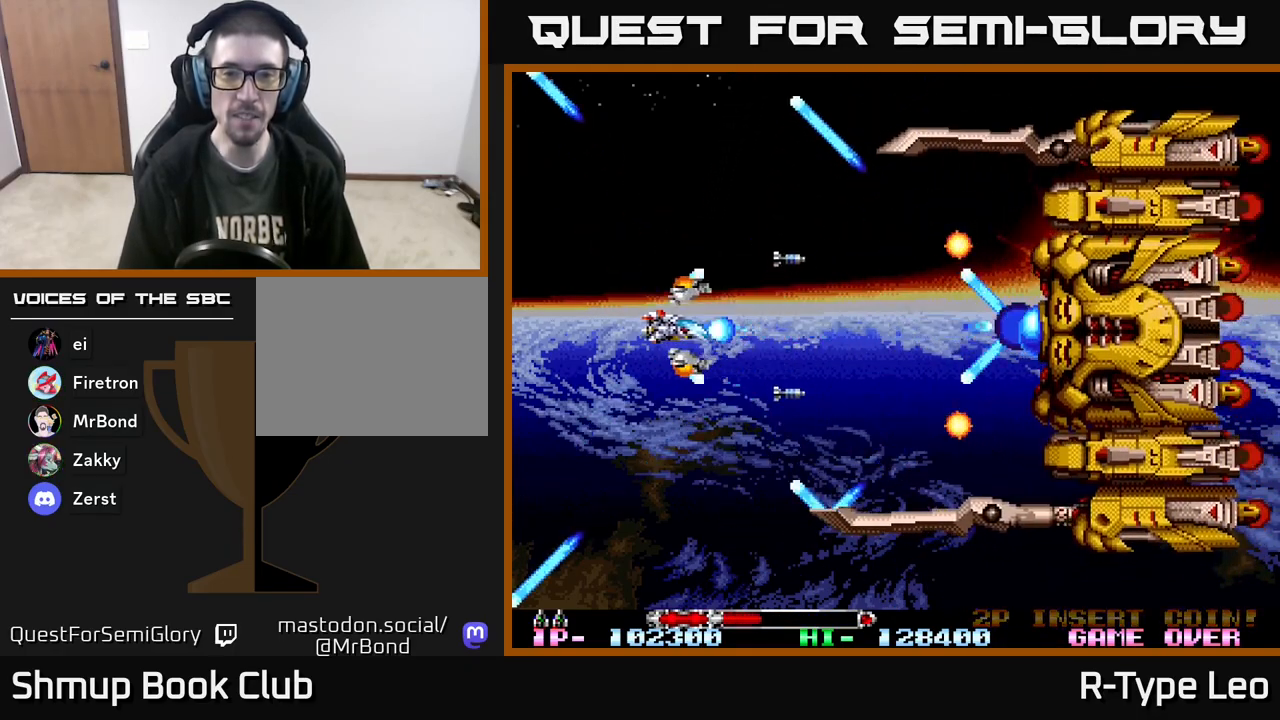
{"buttons": ["R2"], "events": [[150, "DPAD_LEFT", "up"]]}
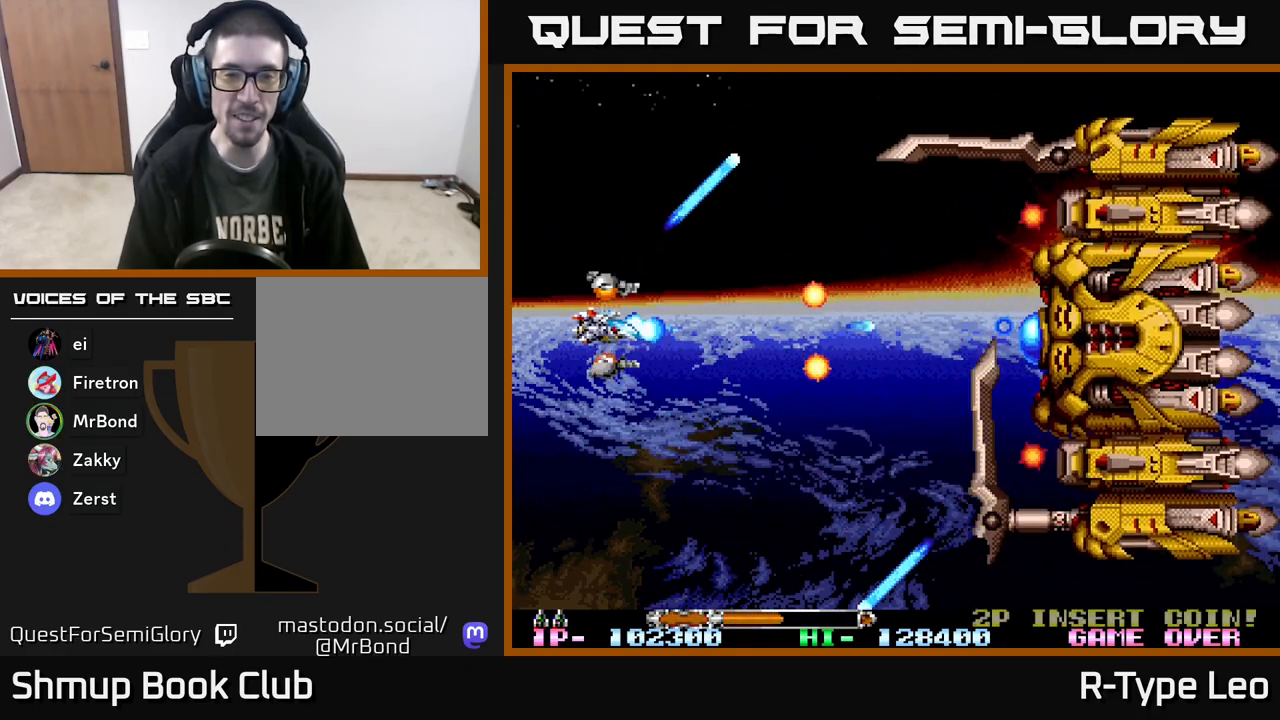
{"buttons": ["R2", "DPAD_UP", "DPAD_RIGHT"], "events": [[200, "DPAD_UP", "down"], [400, "DPAD_RIGHT", "down"]]}
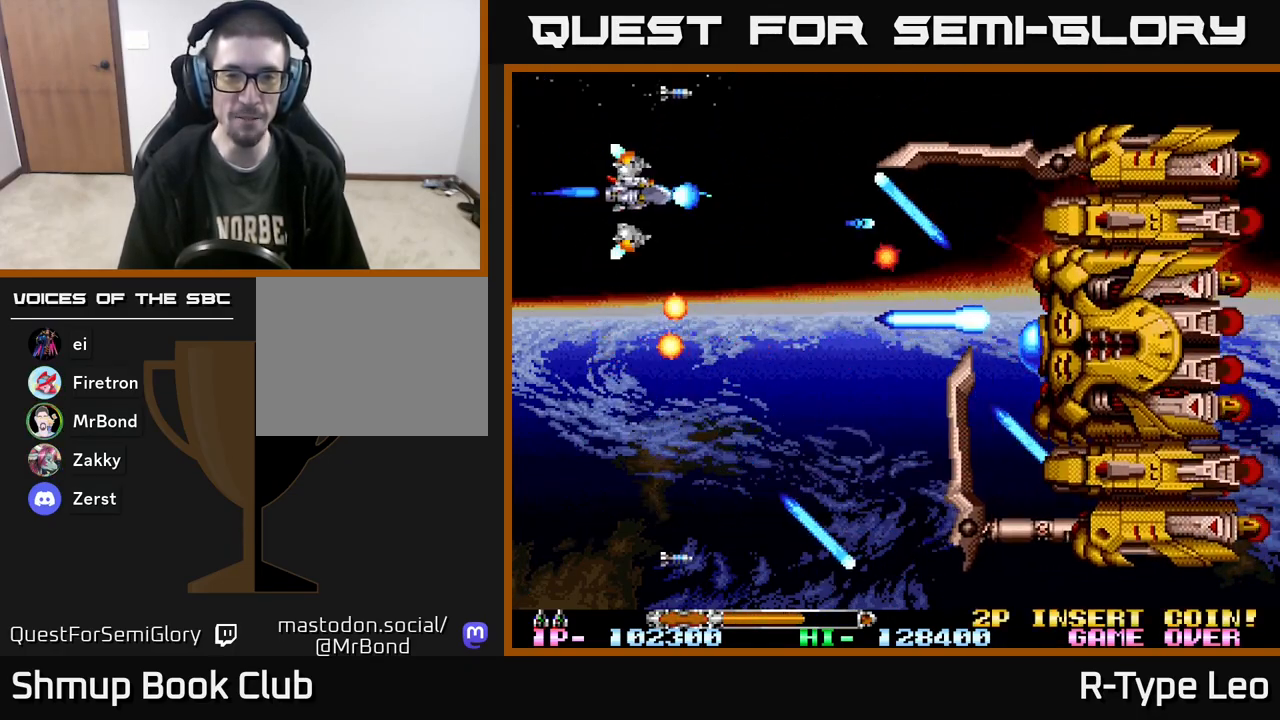
{"buttons": ["R2"], "events": [[83, "DPAD_UP", "up"], [183, "DPAD_RIGHT", "up"]]}
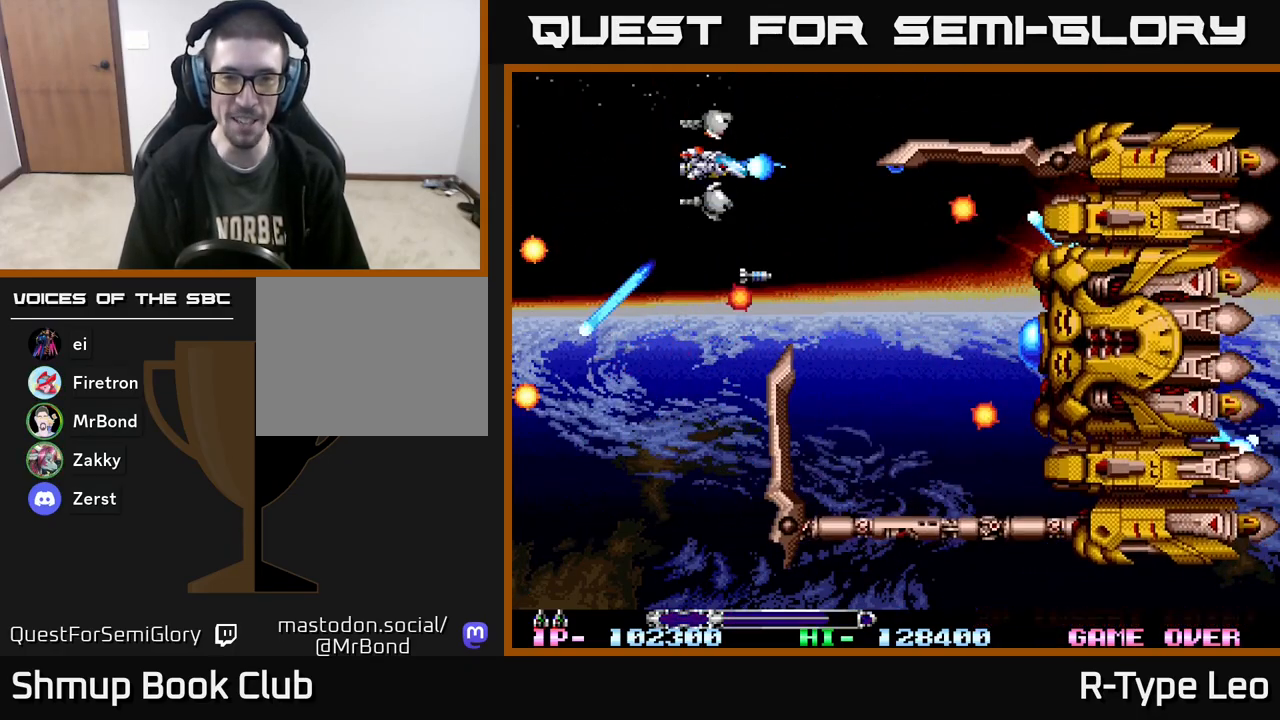
{"buttons": ["R2", "DPAD_DOWN"], "events": [[200, "DPAD_DOWN", "down"], [417, "DPAD_RIGHT", "down"], [450, "DPAD_RIGHT", "up"]]}
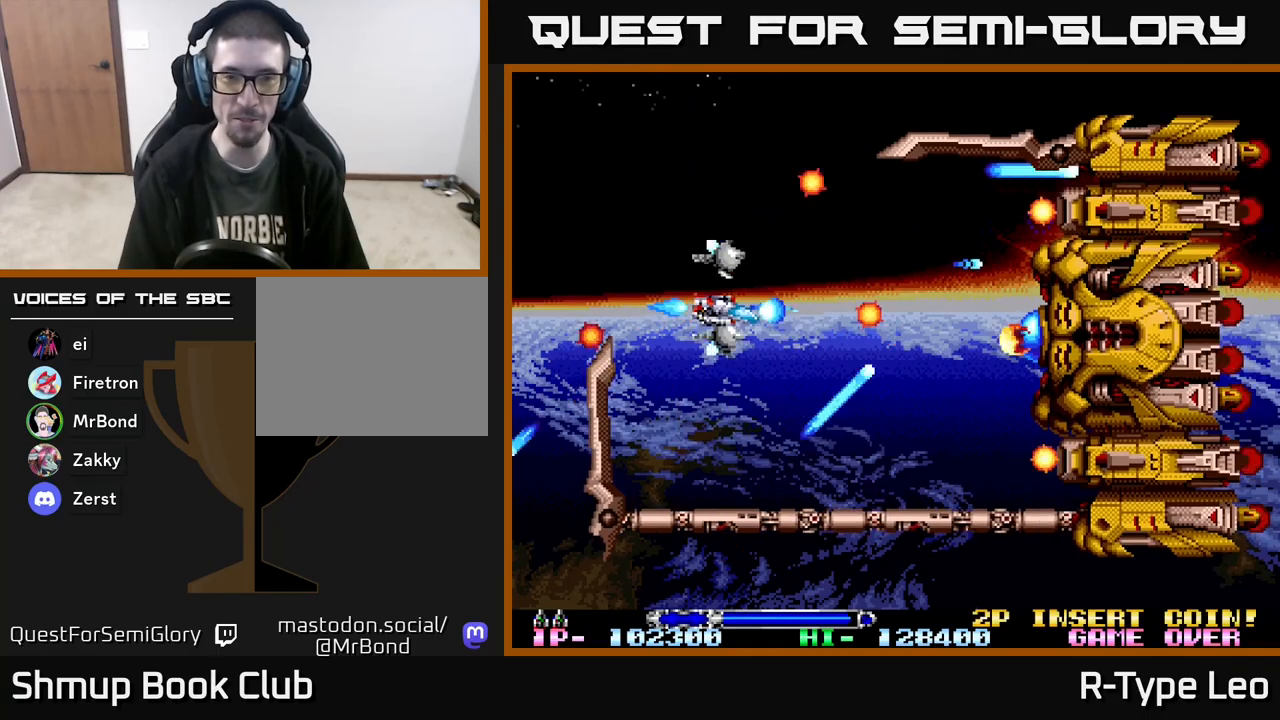
{"buttons": ["R2", "DPAD_UP"], "events": [[17, "DPAD_DOWN", "up"], [117, "DPAD_DOWN", "down"], [233, "DPAD_DOWN", "up"], [483, "DPAD_UP", "down"]]}
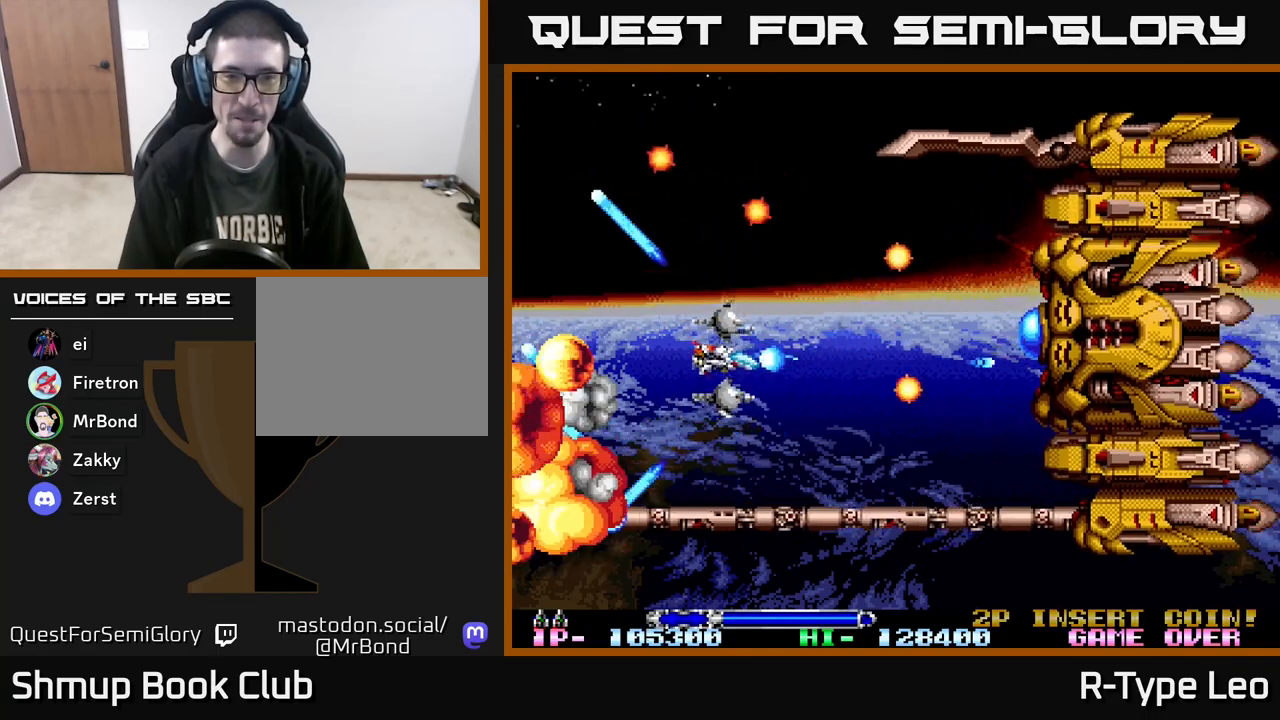
{"buttons": ["R2", "DPAD_UP", "DPAD_RIGHT"], "events": [[83, "DPAD_UP", "up"], [233, "DPAD_LEFT", "down"], [233, "DPAD_UP", "down"], [433, "DPAD_LEFT", "up"], [467, "DPAD_RIGHT", "down"]]}
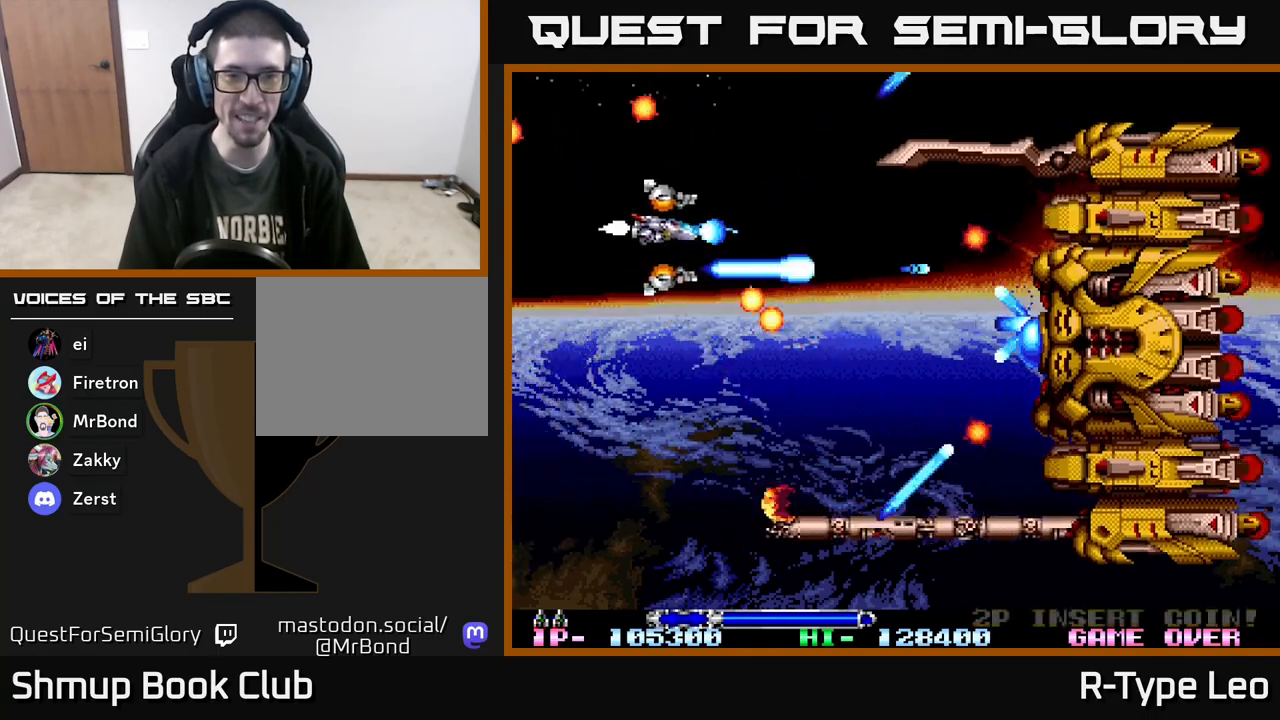
{"buttons": ["R2", "DPAD_UP", "DPAD_LEFT"], "events": [[200, "DPAD_UP", "up"], [233, "DPAD_RIGHT", "up"], [283, "DPAD_DOWN", "down"], [367, "DPAD_DOWN", "up"], [383, "DPAD_LEFT", "down"], [417, "DPAD_UP", "down"]]}
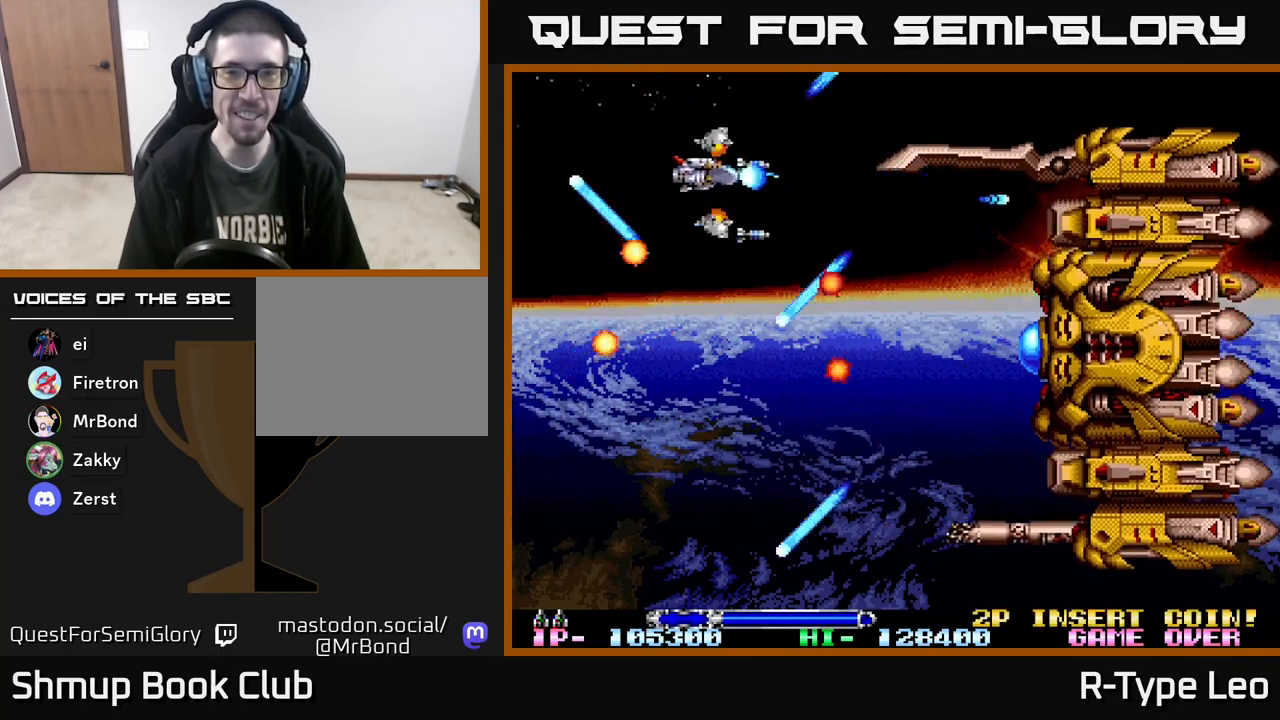
{"buttons": ["R2"], "events": [[33, "DPAD_UP", "up"], [50, "DPAD_LEFT", "up"], [267, "DPAD_LEFT", "down"], [367, "DPAD_LEFT", "up"]]}
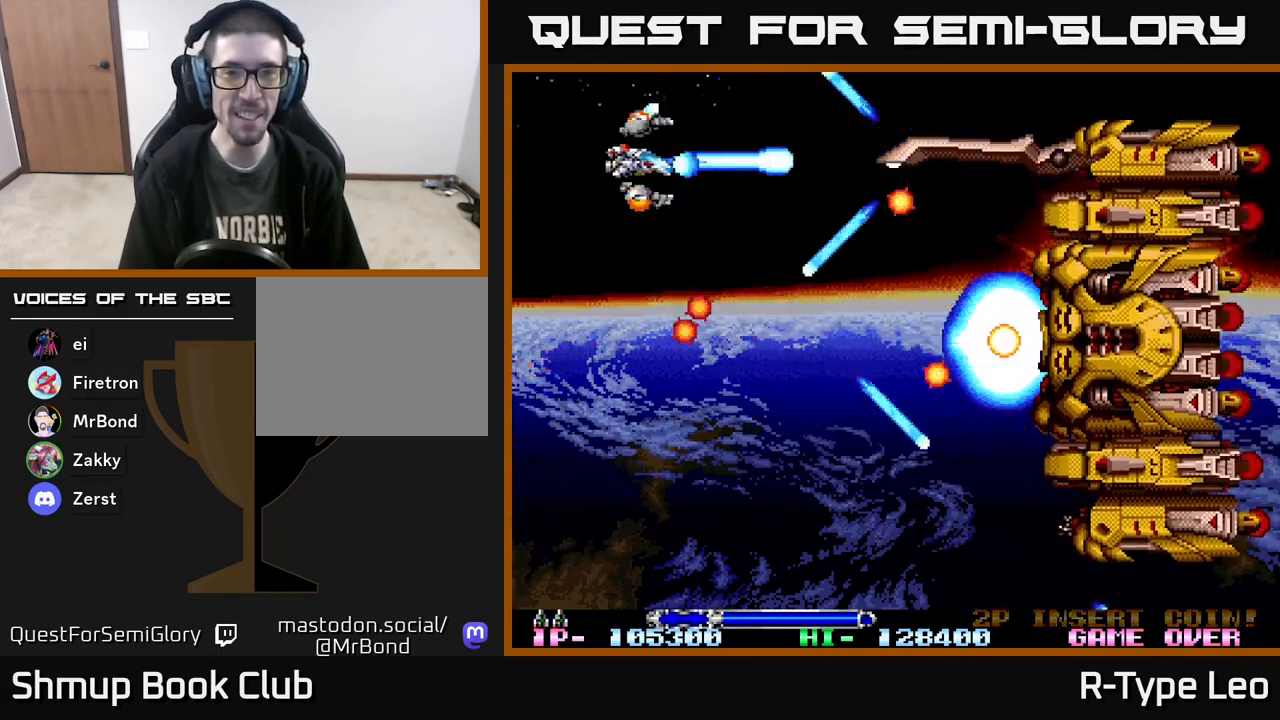
{"buttons": ["R2"], "events": []}
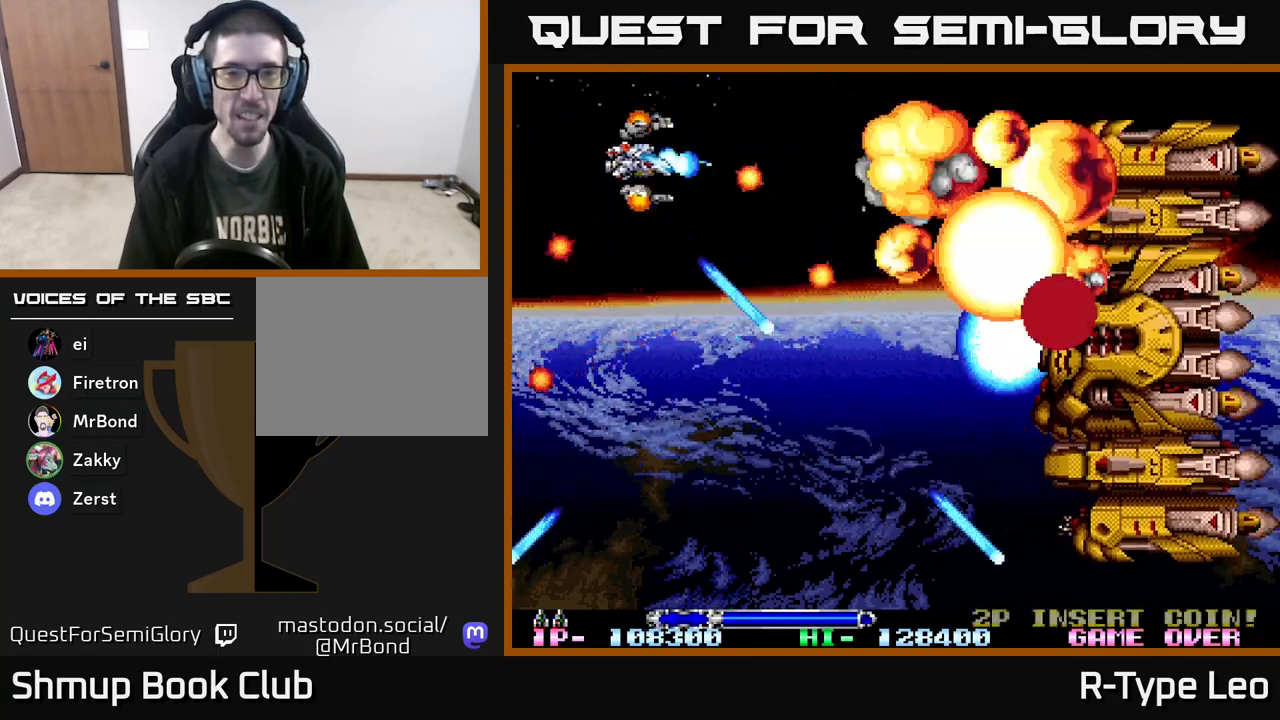
{"buttons": ["R2", "DPAD_DOWN", "DPAD_LEFT"], "events": [[50, "DPAD_DOWN", "down"], [483, "DPAD_LEFT", "down"]]}
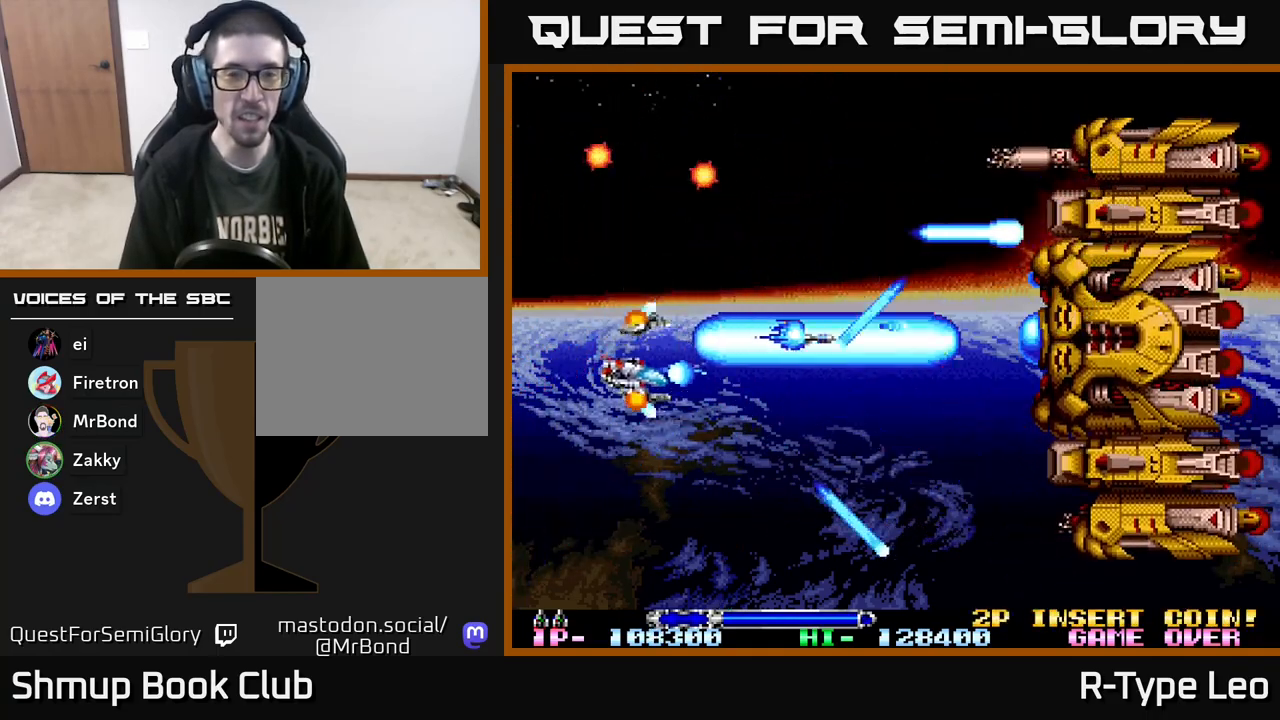
{"buttons": ["R2", "DPAD_RIGHT"], "events": [[250, "DPAD_LEFT", "up"], [317, "DPAD_RIGHT", "down"], [383, "DPAD_DOWN", "up"]]}
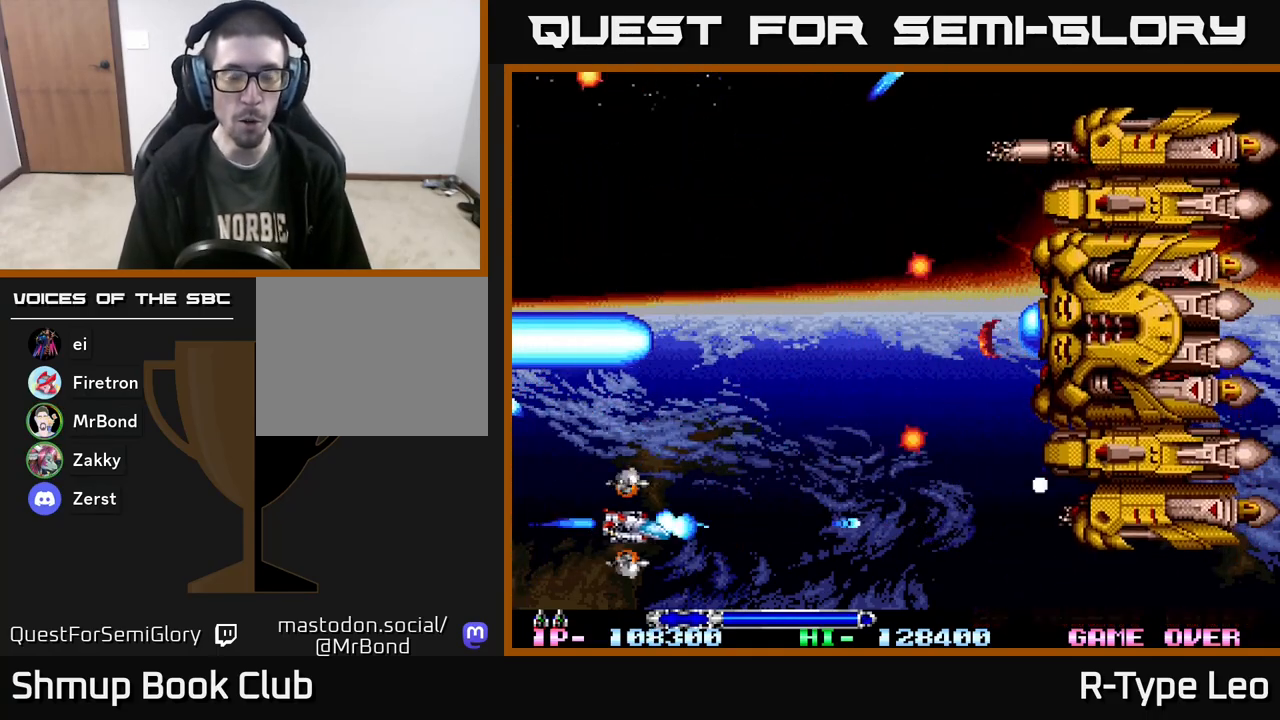
{"buttons": ["R2", "DPAD_RIGHT"], "events": [[33, "DPAD_RIGHT", "up"], [50, "DPAD_DOWN", "down"], [117, "DPAD_DOWN", "up"], [250, "DPAD_RIGHT", "down"]]}
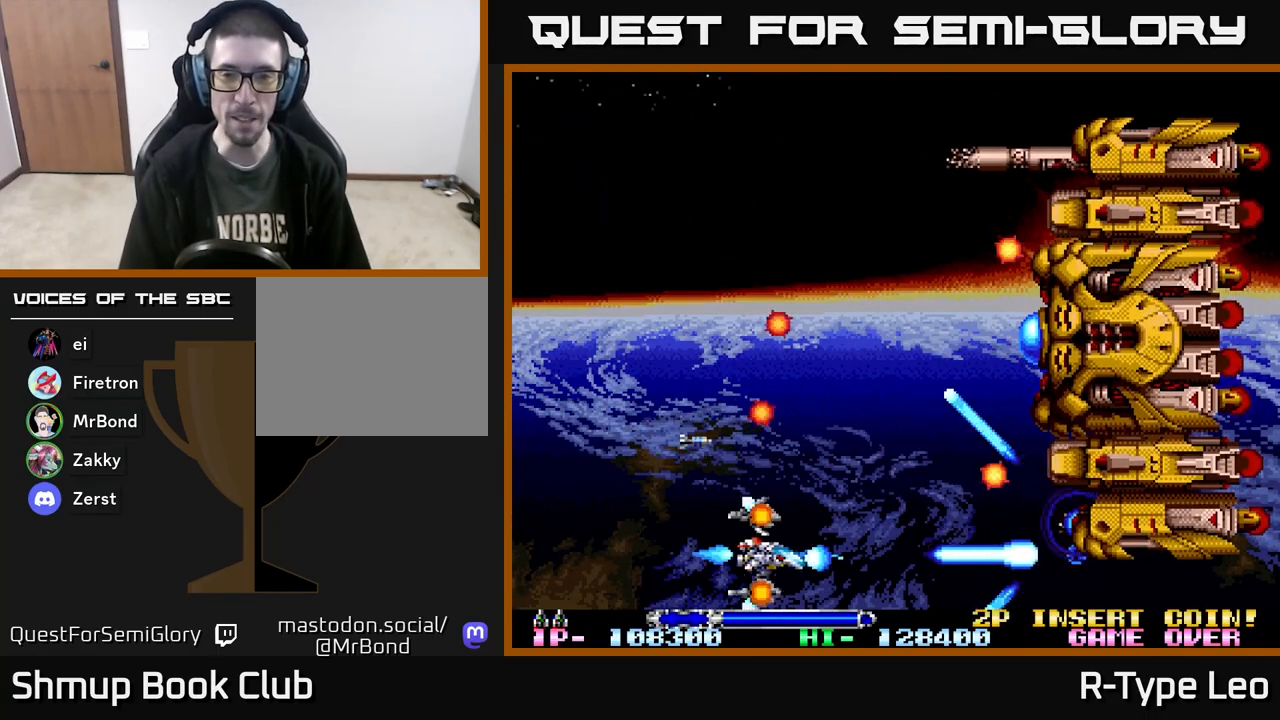
{"buttons": ["R2", "DPAD_UP", "DPAD_LEFT"], "events": [[167, "DPAD_RIGHT", "up"], [200, "DPAD_LEFT", "down"], [400, "DPAD_UP", "down"]]}
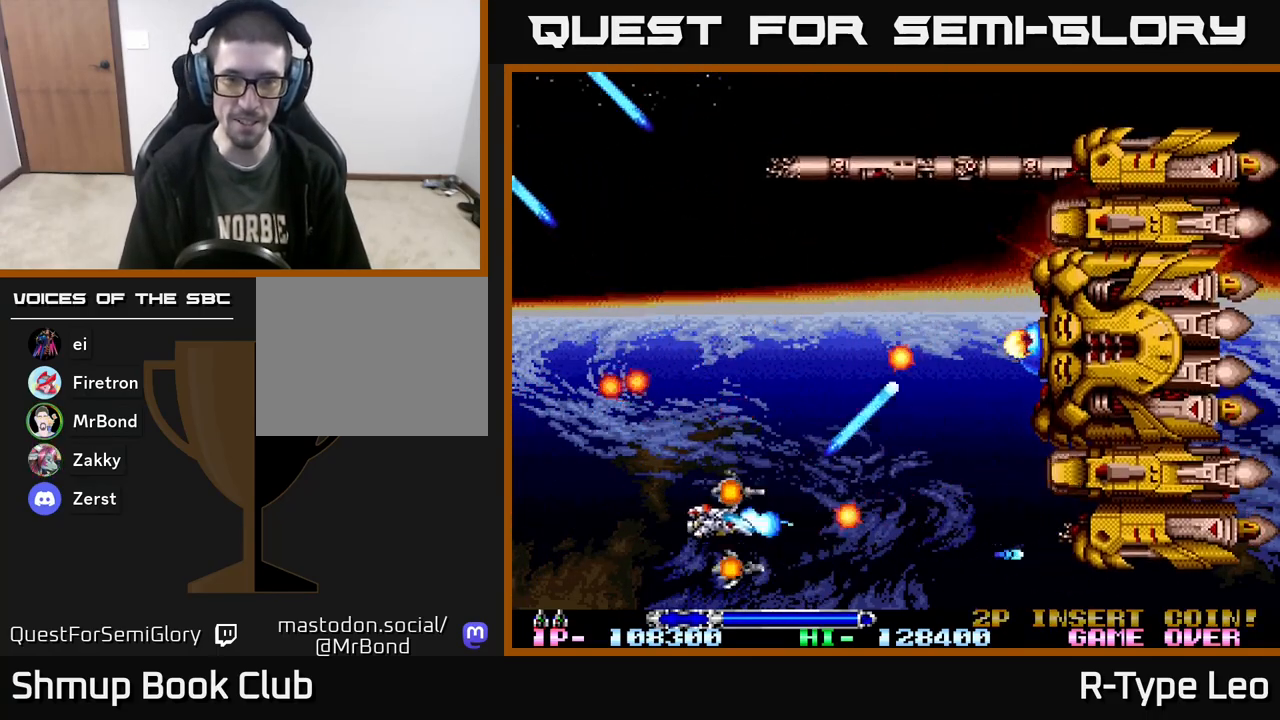
{"buttons": ["R2", "DPAD_UP"], "events": [[100, "DPAD_LEFT", "up"], [233, "DPAD_LEFT", "down"], [400, "DPAD_LEFT", "up"]]}
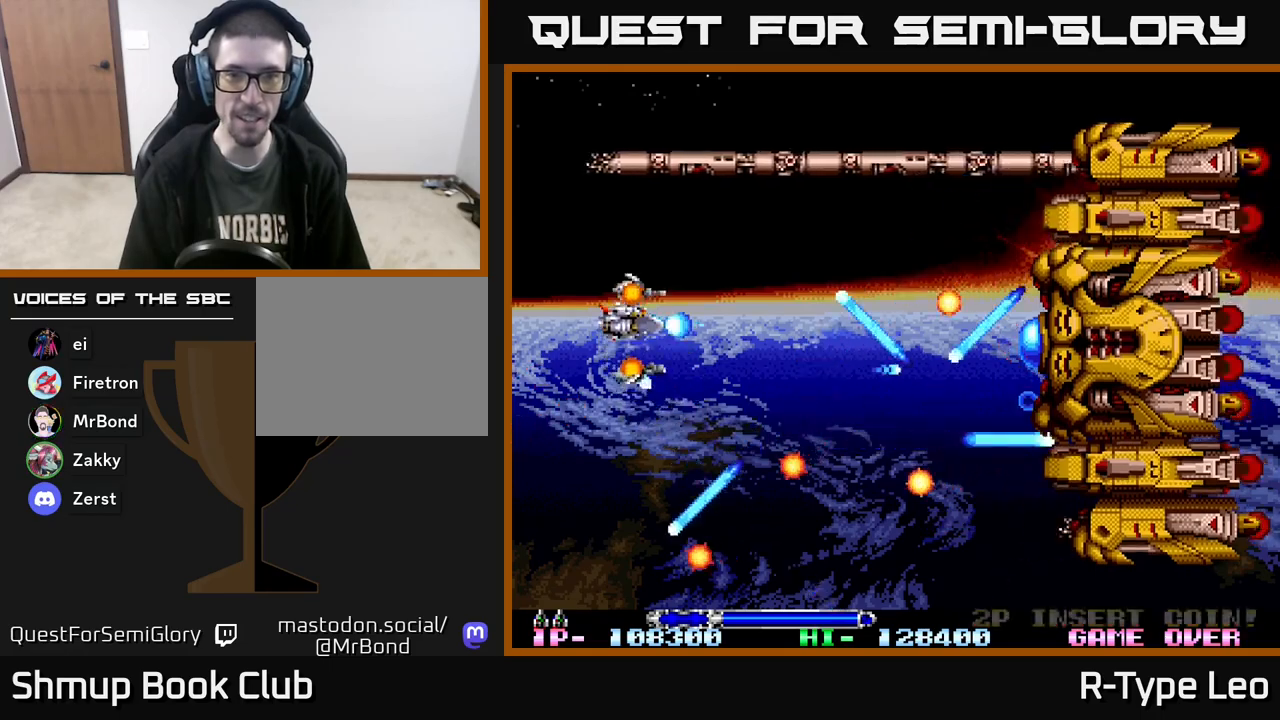
{"buttons": ["R2"], "events": [[17, "DPAD_UP", "up"], [300, "DPAD_LEFT", "down"], [467, "DPAD_LEFT", "up"]]}
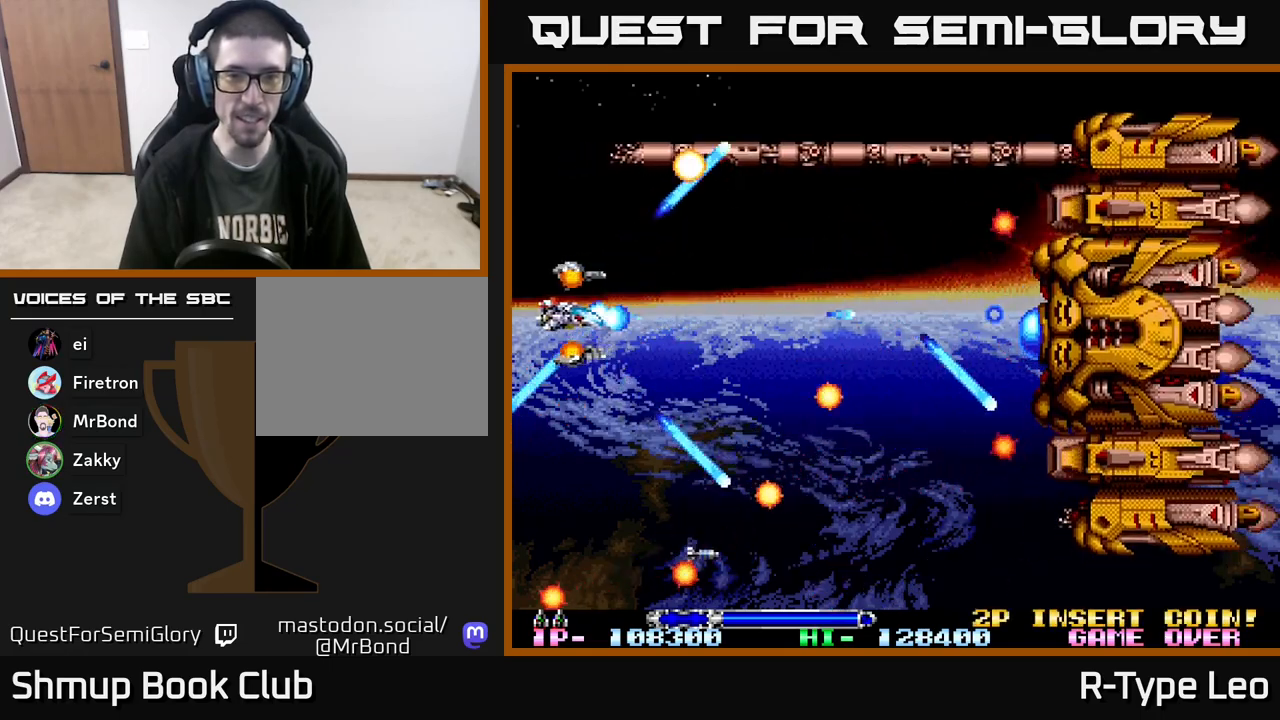
{"buttons": ["R2", "DPAD_UP"], "events": [[233, "X", "down"], [300, "X", "up"], [483, "DPAD_UP", "down"]]}
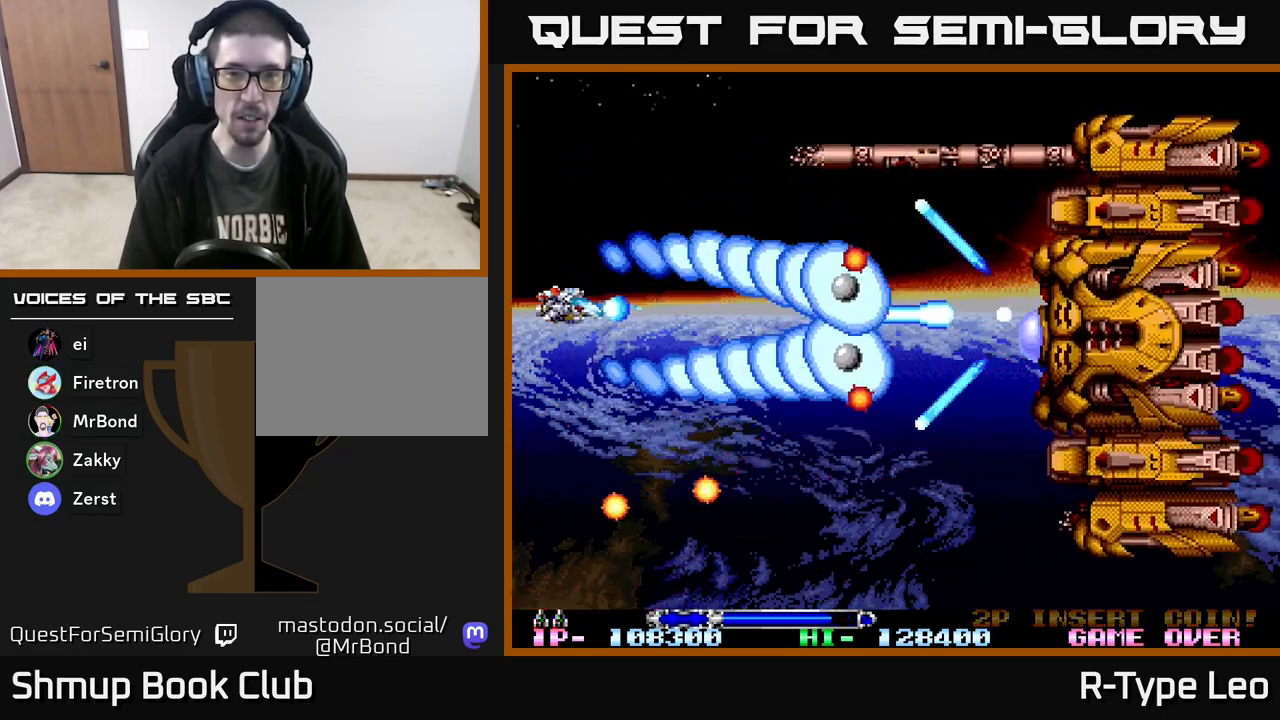
{"buttons": ["R2", "DPAD_UP"], "events": [[217, "DPAD_UP", "up"], [367, "DPAD_UP", "down"]]}